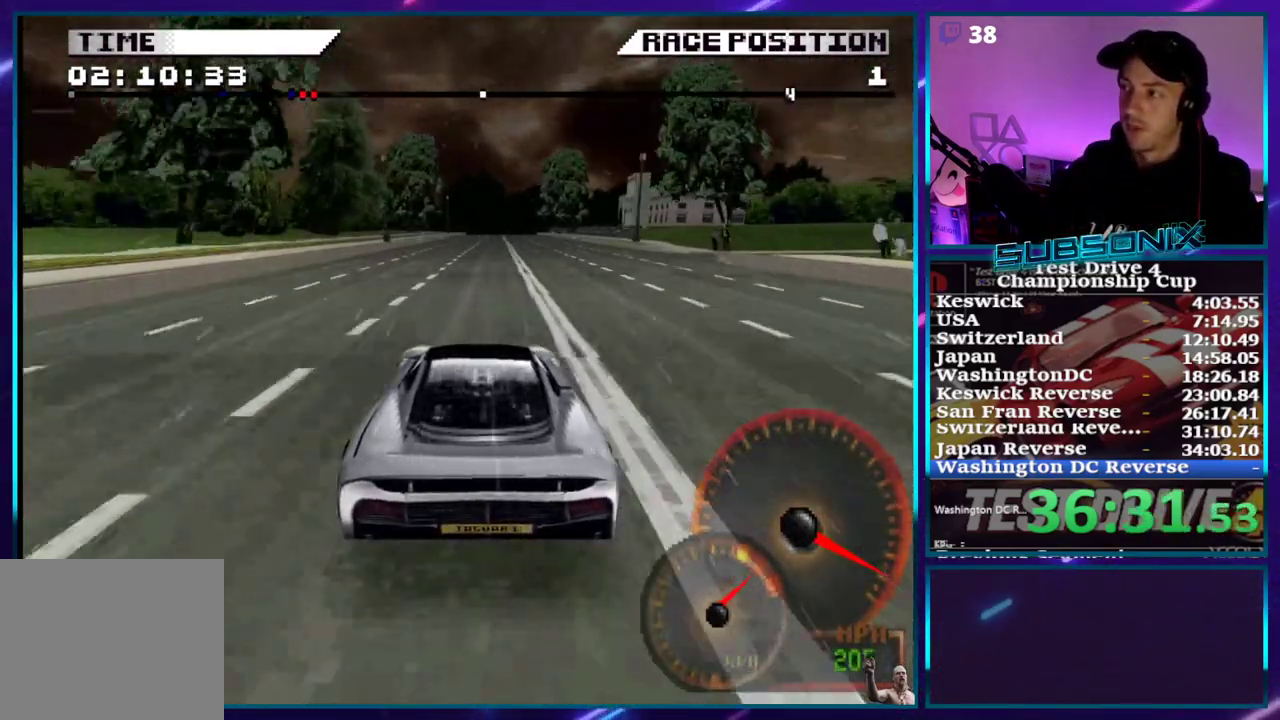
Gameplay with a controller (PlayStation layout); each line is a JSON object with the inputs held at the frame after it. "events" lists button and stick changes between this image and that frame as [ms after this image, input, new state], when the widget could be followed in between. Not read: L3 R3 left_stick.
{"buttons": ["CROSS"], "right_stick": "center", "events": [[167, "DPAD_RIGHT", "down"], [283, "DPAD_RIGHT", "up"]]}
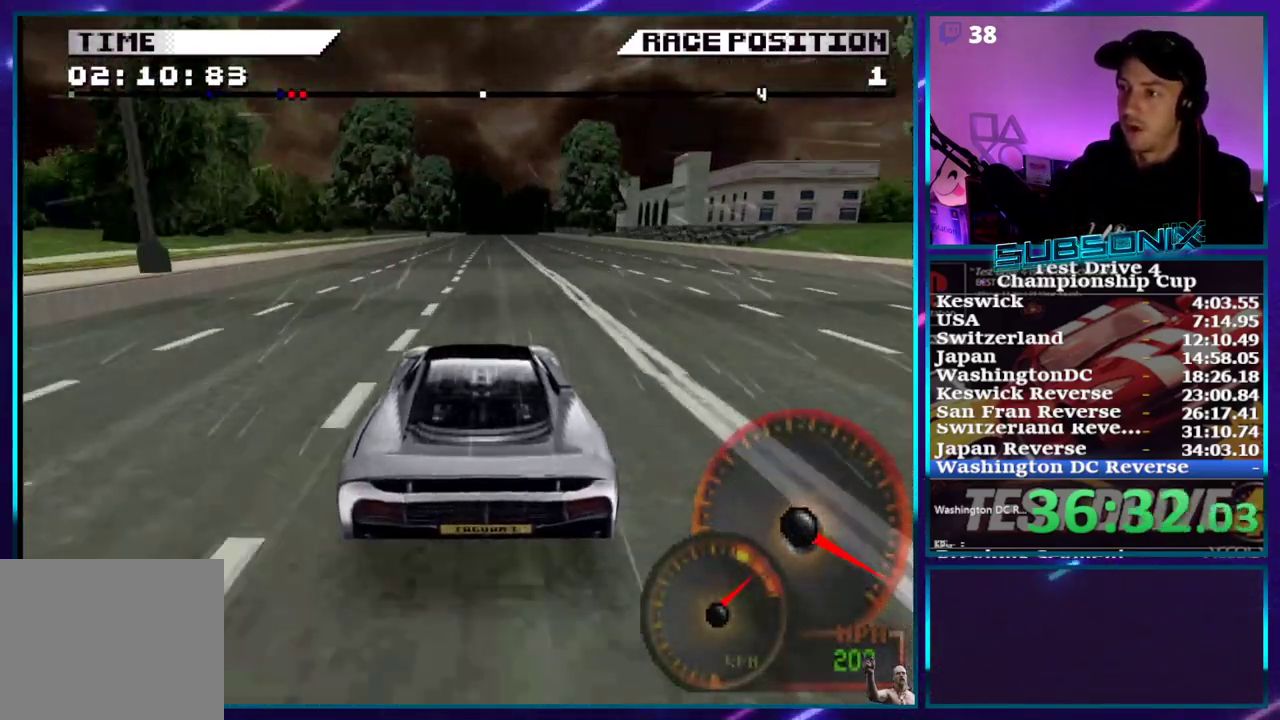
{"buttons": ["CROSS"], "right_stick": "center", "events": [[150, "DPAD_RIGHT", "down"], [233, "DPAD_RIGHT", "up"]]}
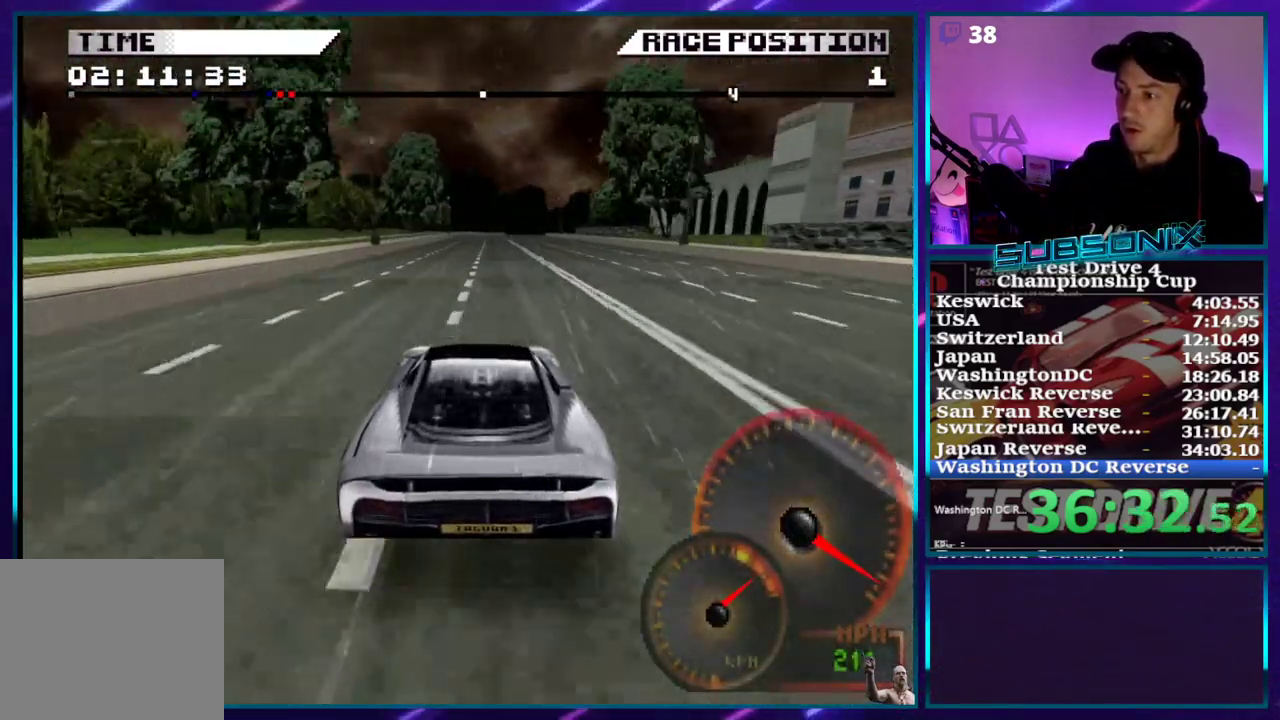
{"buttons": ["CROSS"], "right_stick": "center", "events": [[50, "DPAD_RIGHT", "down"], [167, "DPAD_RIGHT", "up"]]}
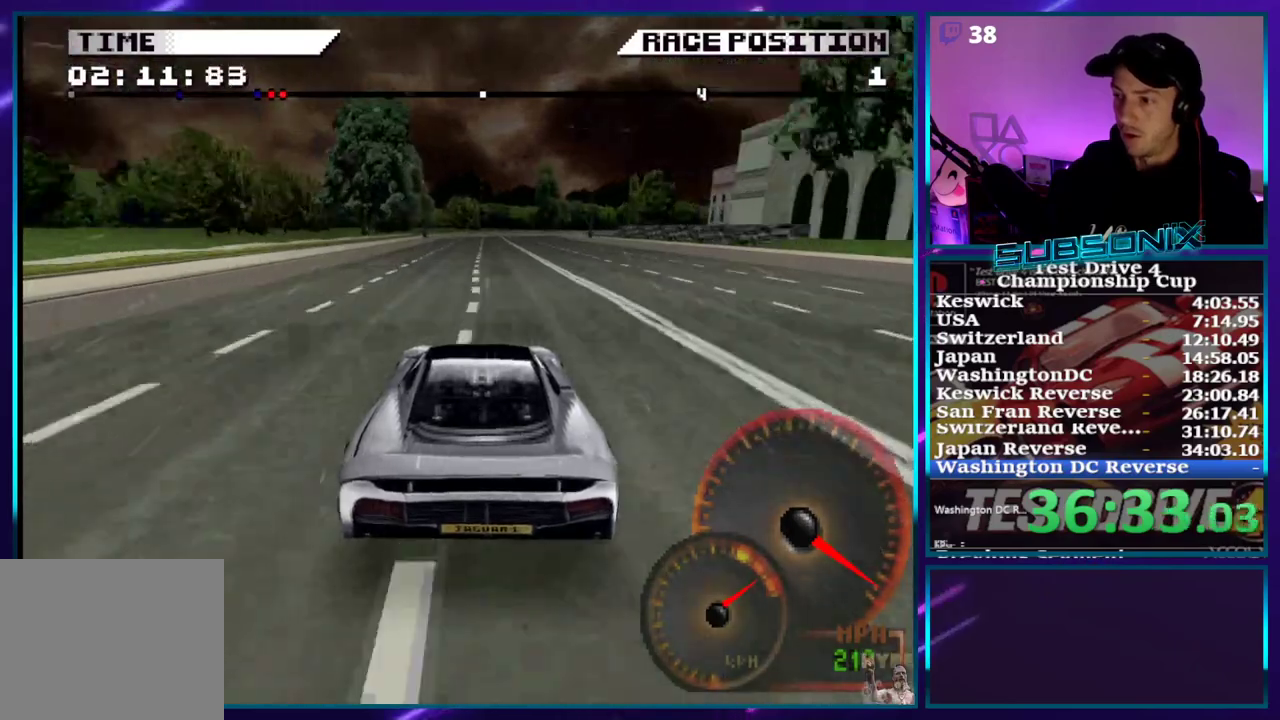
{"buttons": ["CROSS", "DPAD_LEFT"], "right_stick": "center", "events": [[267, "DPAD_LEFT", "down"]]}
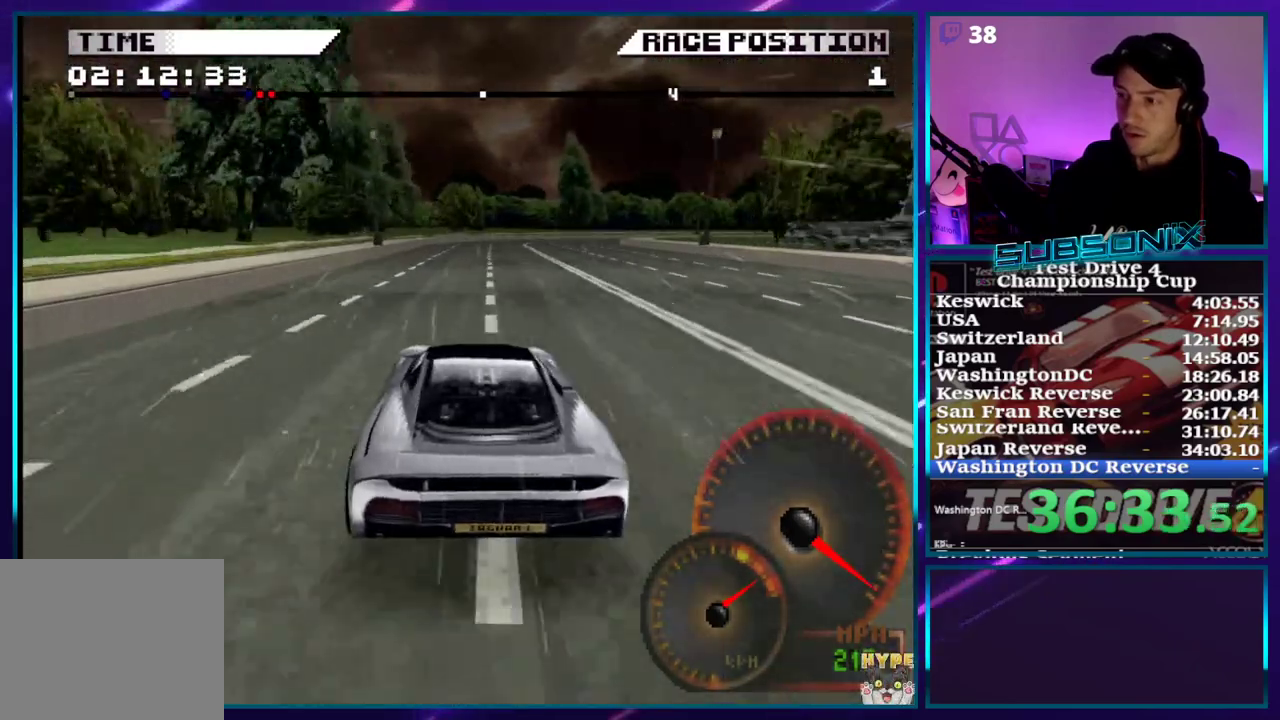
{"buttons": ["CROSS"], "right_stick": "center", "events": [[200, "DPAD_LEFT", "up"]]}
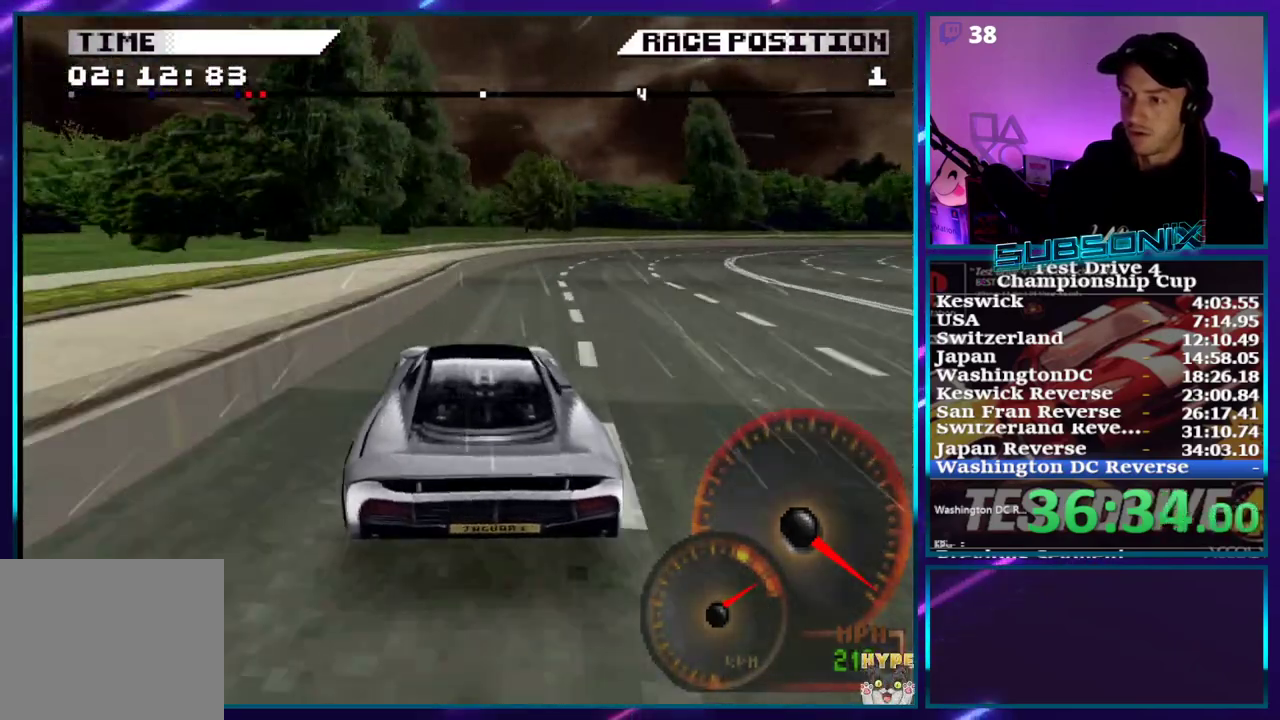
{"buttons": ["CROSS", "DPAD_LEFT"], "right_stick": "center", "events": [[133, "DPAD_LEFT", "down"]]}
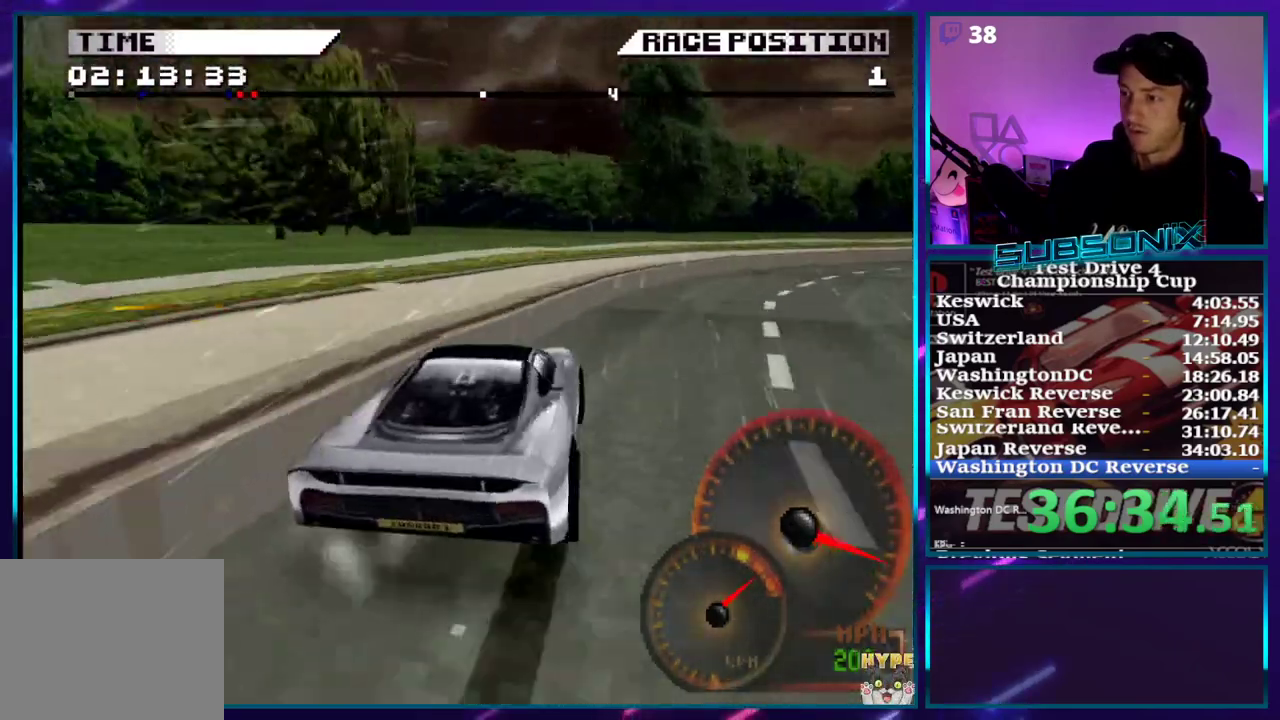
{"buttons": ["CROSS"], "right_stick": "center", "events": [[150, "DPAD_LEFT", "up"], [333, "DPAD_LEFT", "down"], [450, "DPAD_LEFT", "up"]]}
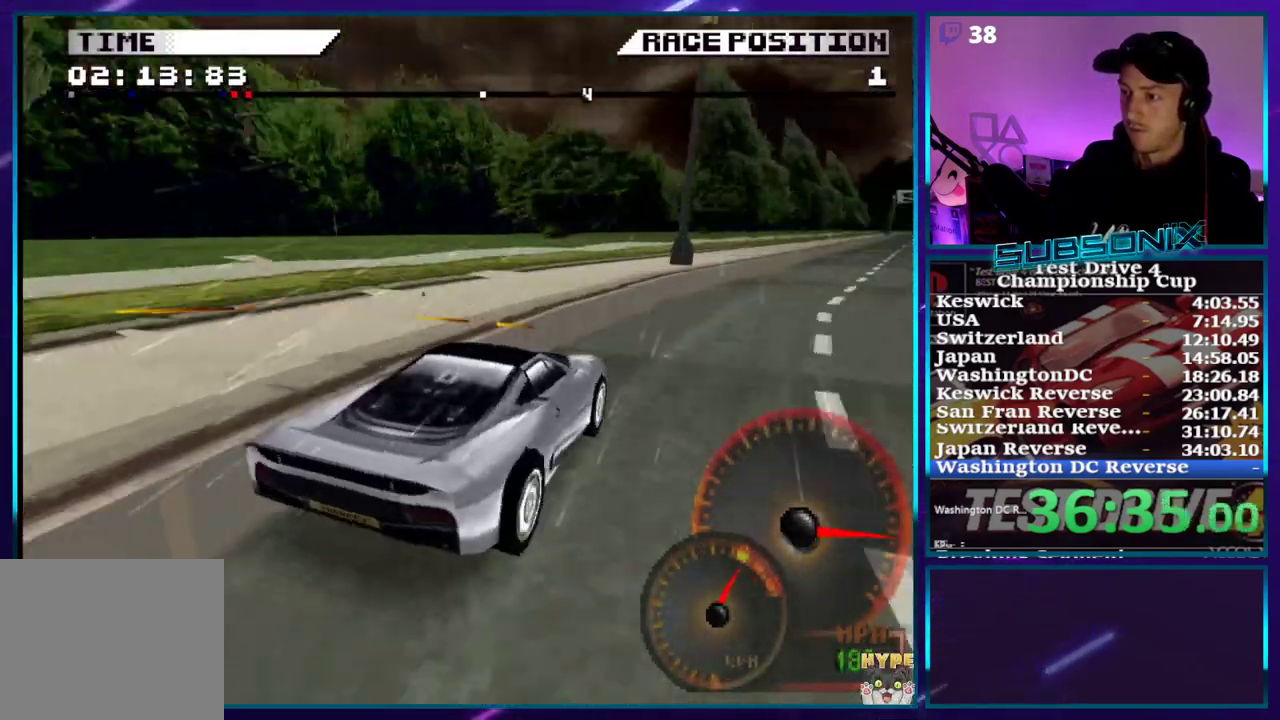
{"buttons": ["CROSS", "DPAD_RIGHT"], "right_stick": "center", "events": [[383, "DPAD_RIGHT", "down"]]}
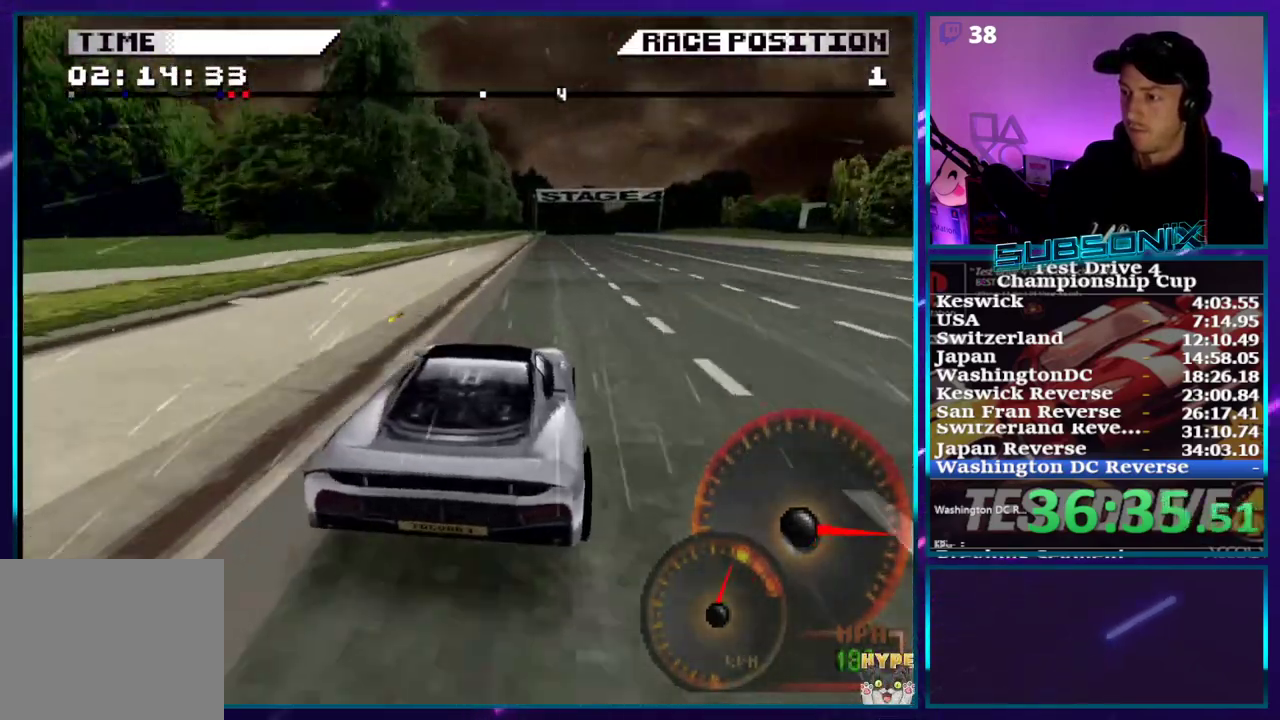
{"buttons": ["CROSS"], "right_stick": "center", "events": [[133, "DPAD_RIGHT", "up"]]}
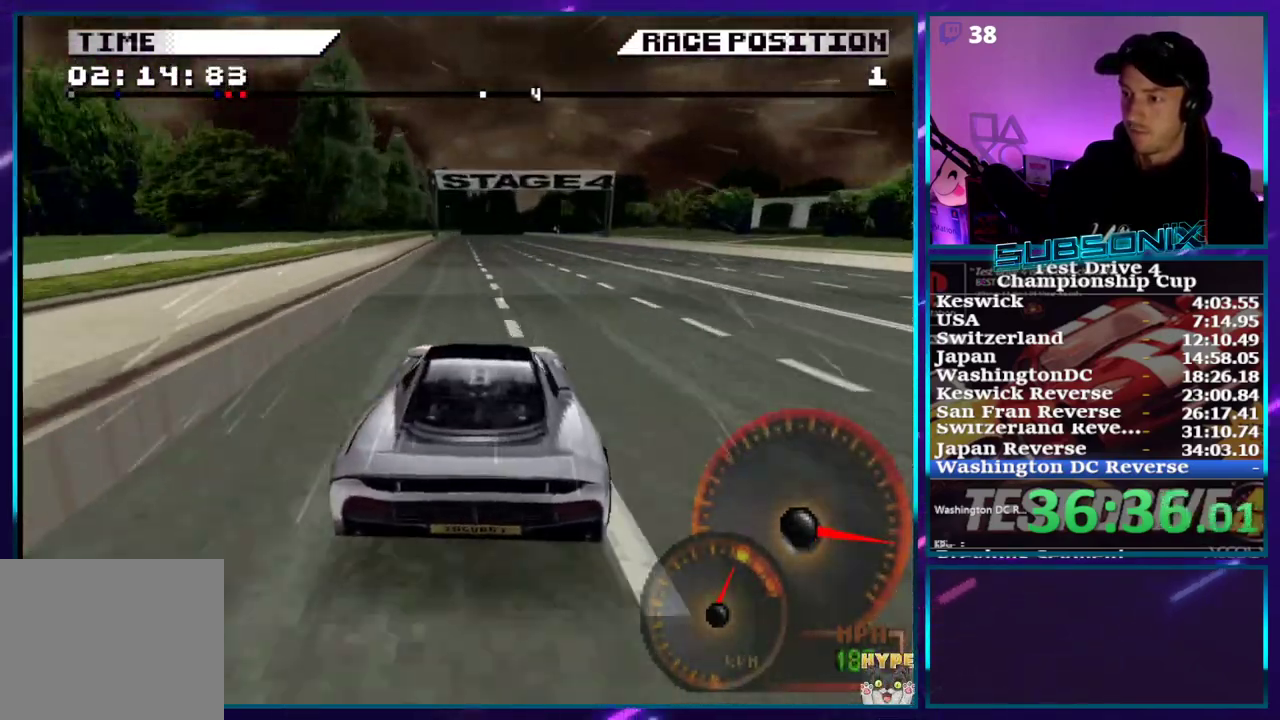
{"buttons": ["CROSS"], "right_stick": "center", "events": [[300, "DPAD_LEFT", "down"], [400, "DPAD_LEFT", "up"]]}
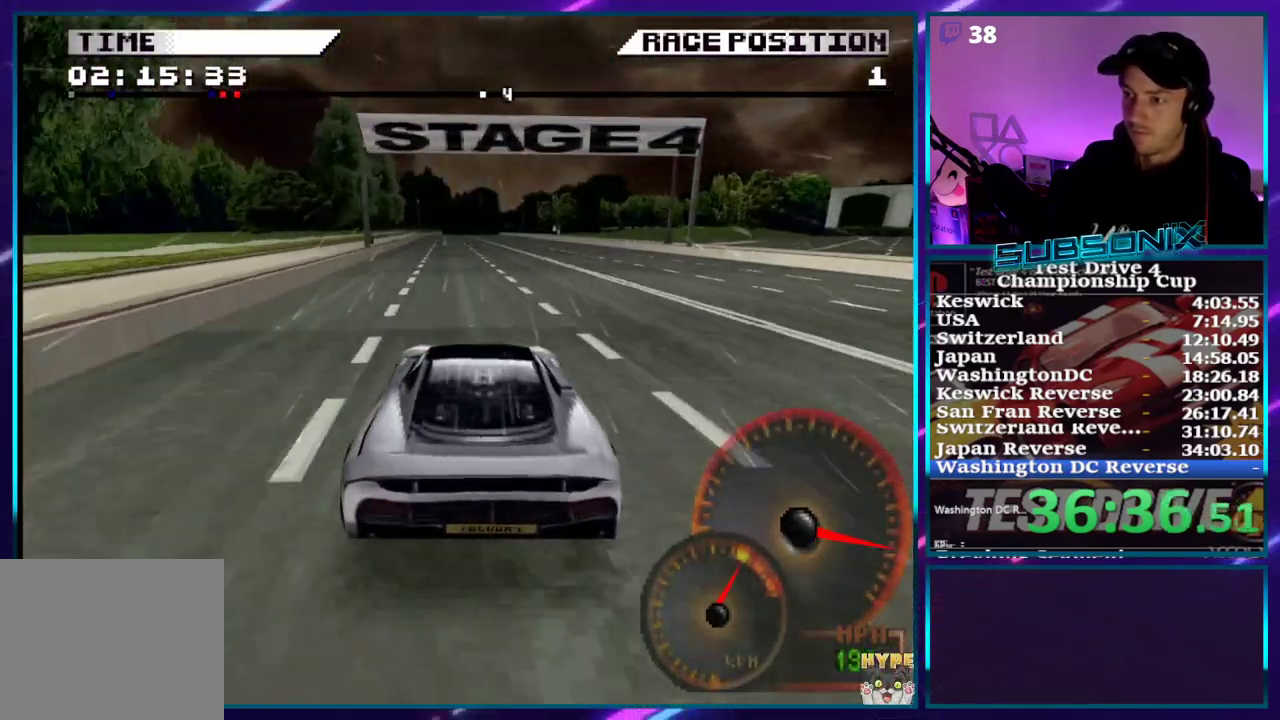
{"buttons": ["CROSS"], "right_stick": "center", "events": []}
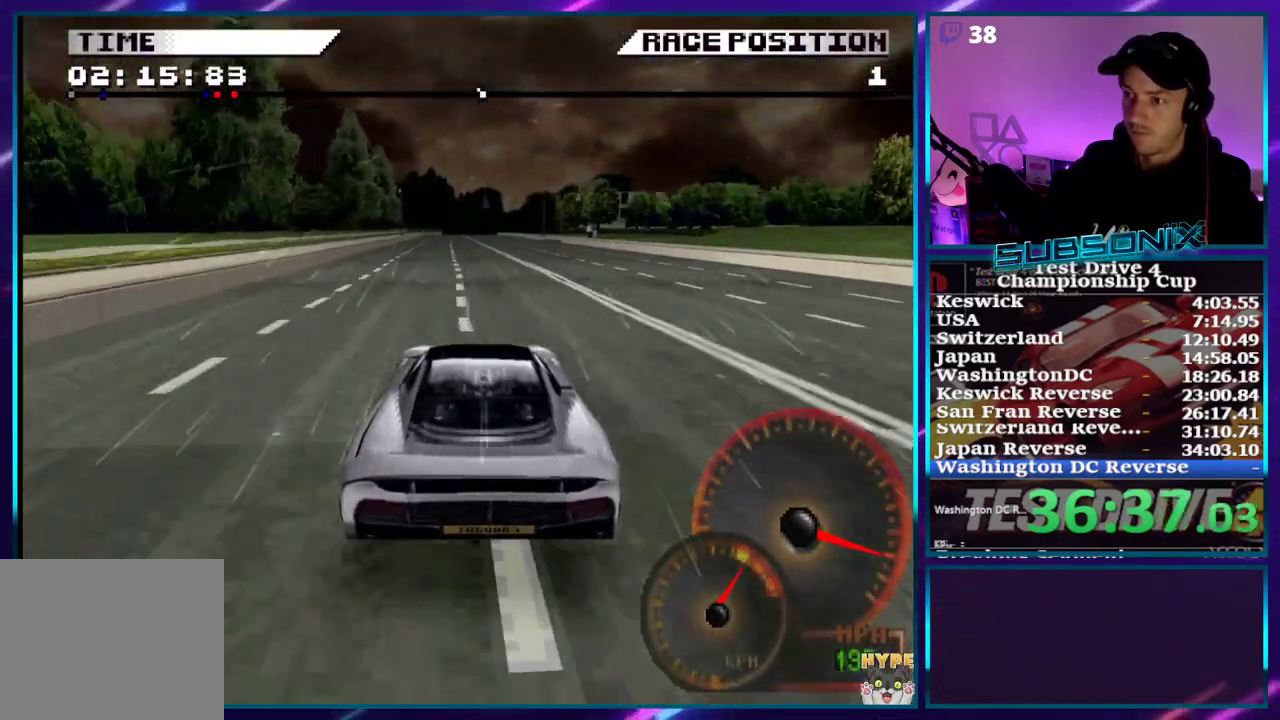
{"buttons": ["CROSS"], "right_stick": "center", "events": []}
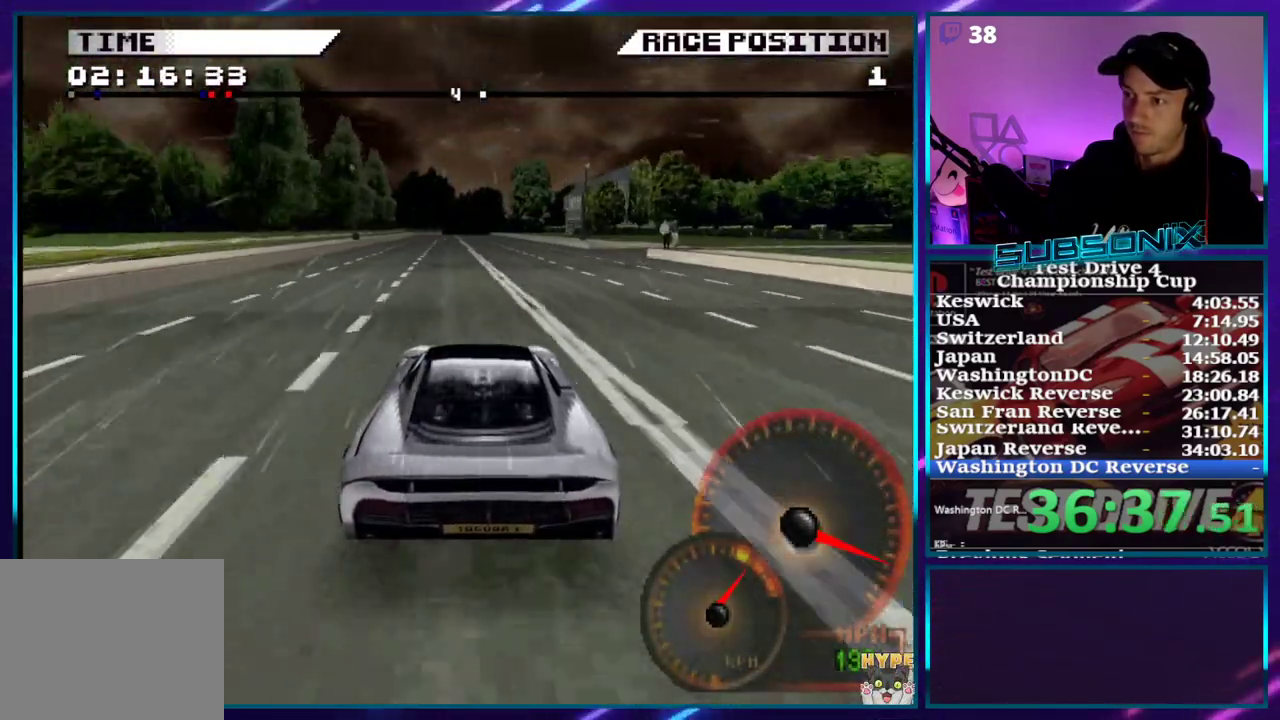
{"buttons": ["CROSS"], "right_stick": "center", "events": []}
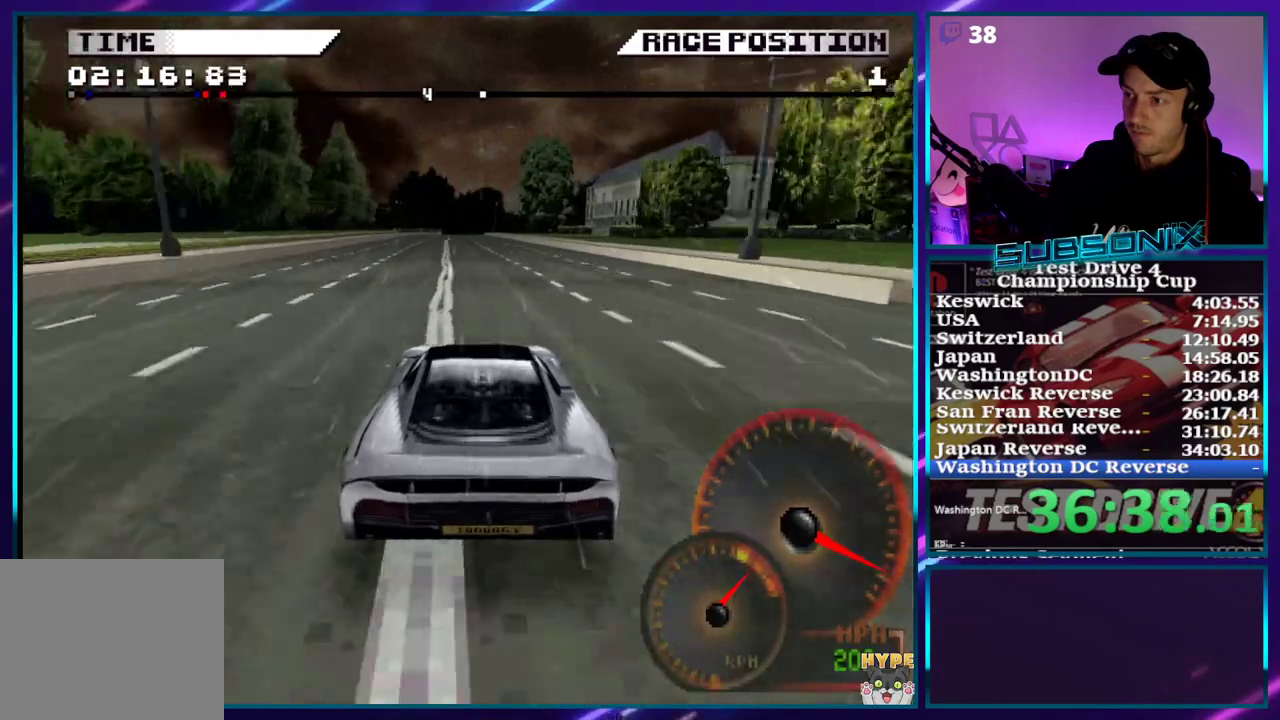
{"buttons": ["CROSS"], "right_stick": "center", "events": []}
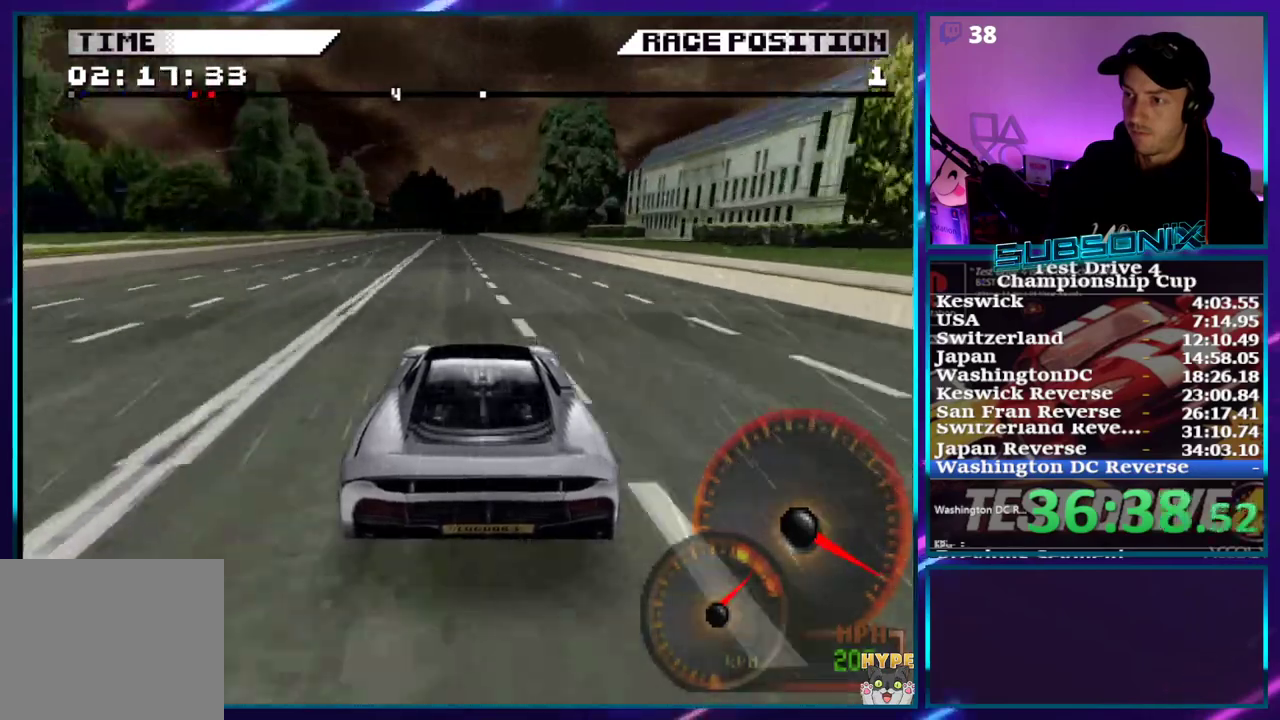
{"buttons": ["CROSS", "DPAD_LEFT"], "right_stick": "center", "events": [[50, "DPAD_LEFT", "down"], [217, "DPAD_LEFT", "up"], [500, "DPAD_LEFT", "down"]]}
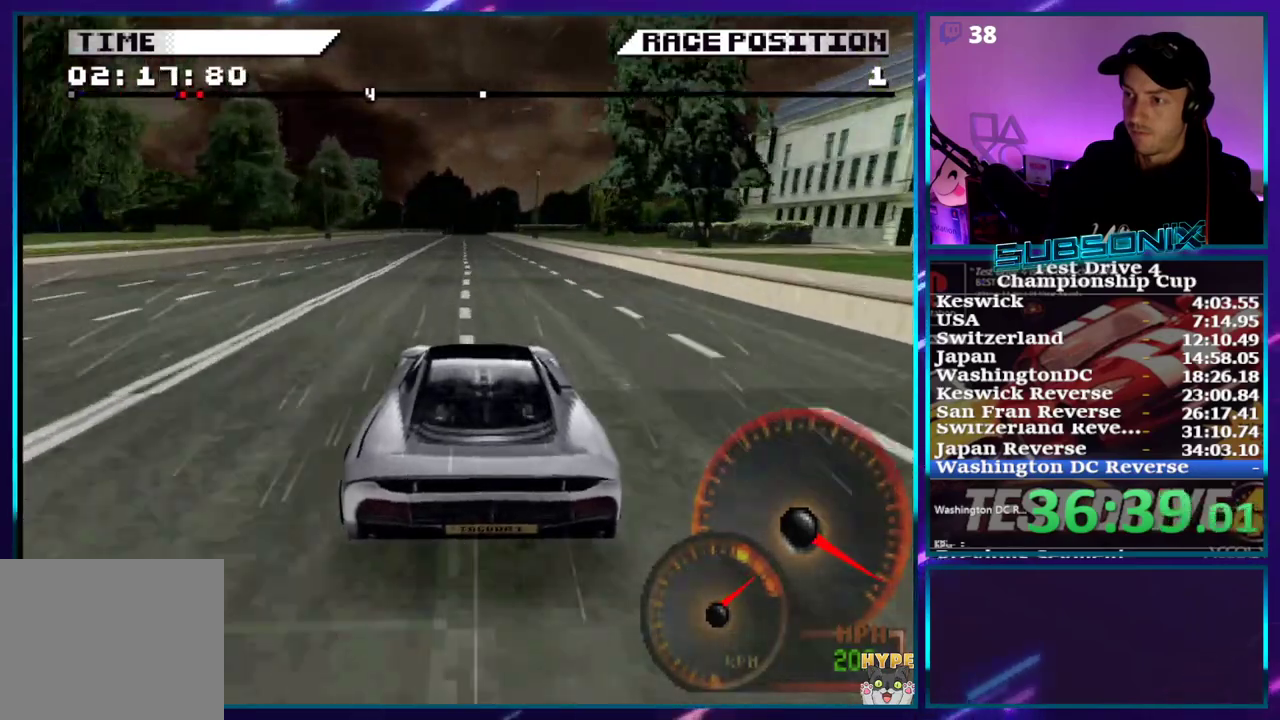
{"buttons": ["CROSS"], "right_stick": "center", "events": [[133, "DPAD_LEFT", "up"]]}
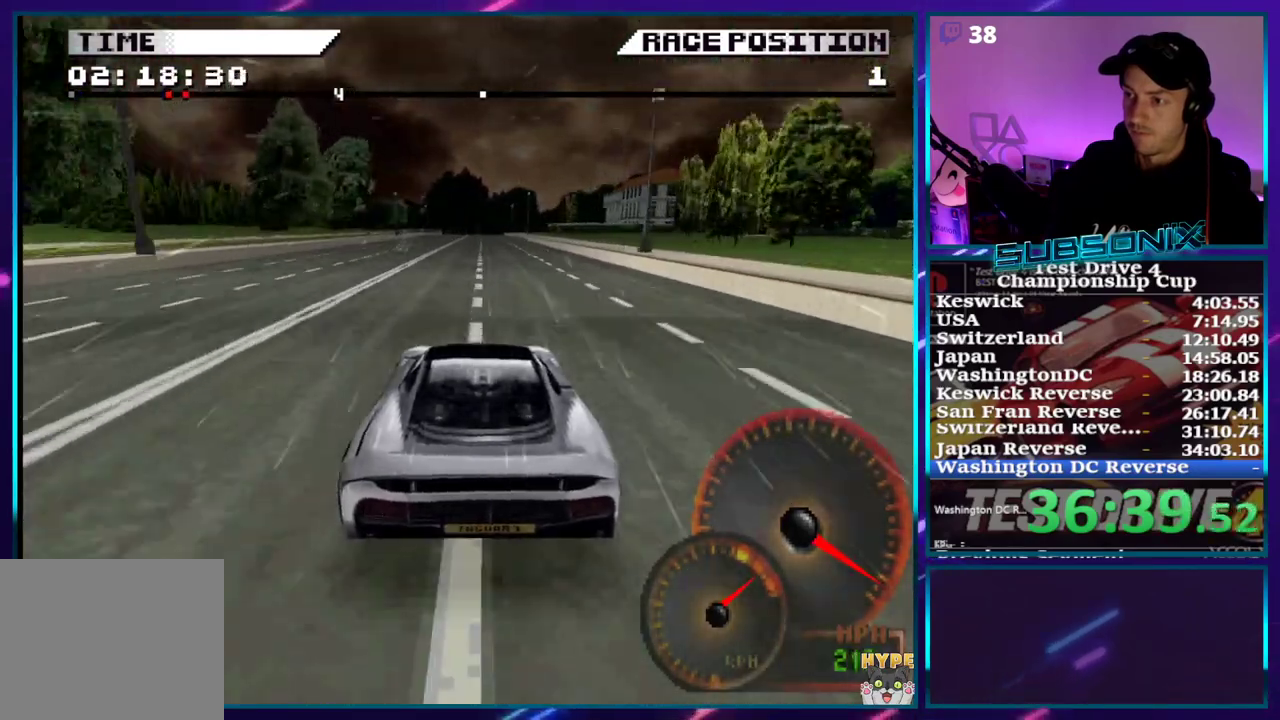
{"buttons": ["CROSS"], "right_stick": "center", "events": []}
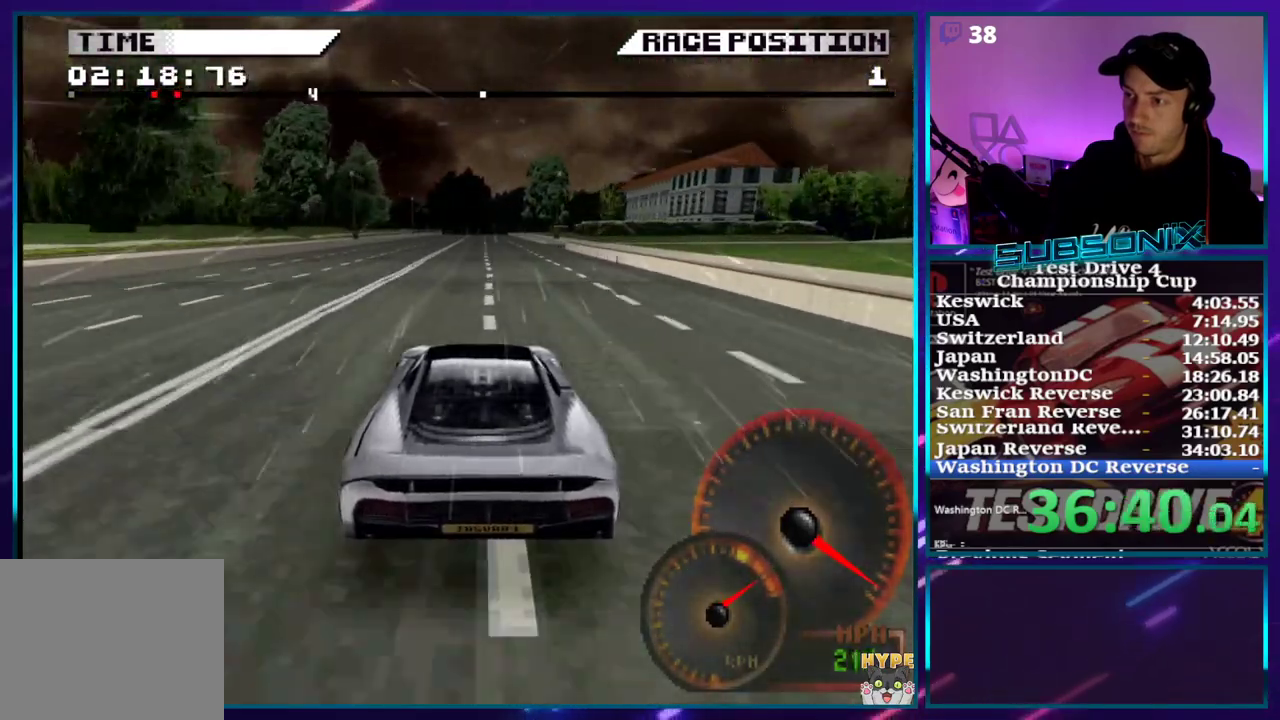
{"buttons": ["CROSS"], "right_stick": "center", "events": []}
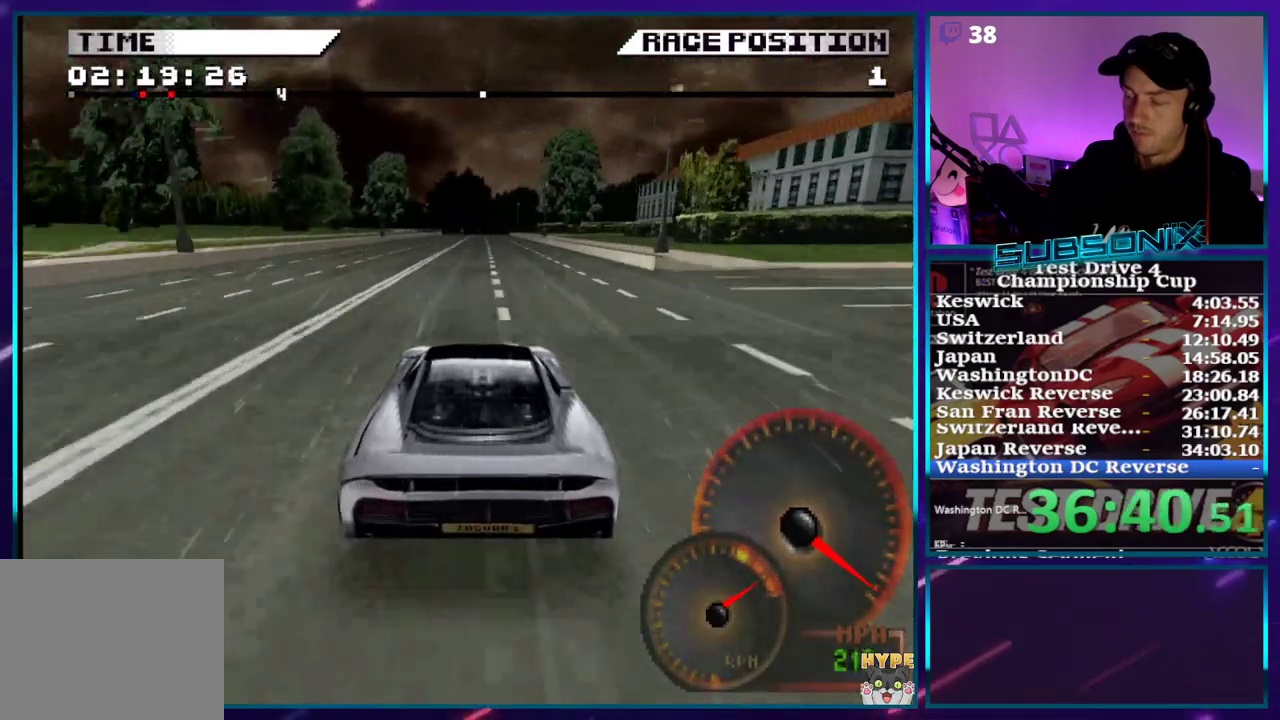
{"buttons": ["CROSS"], "right_stick": "center", "events": []}
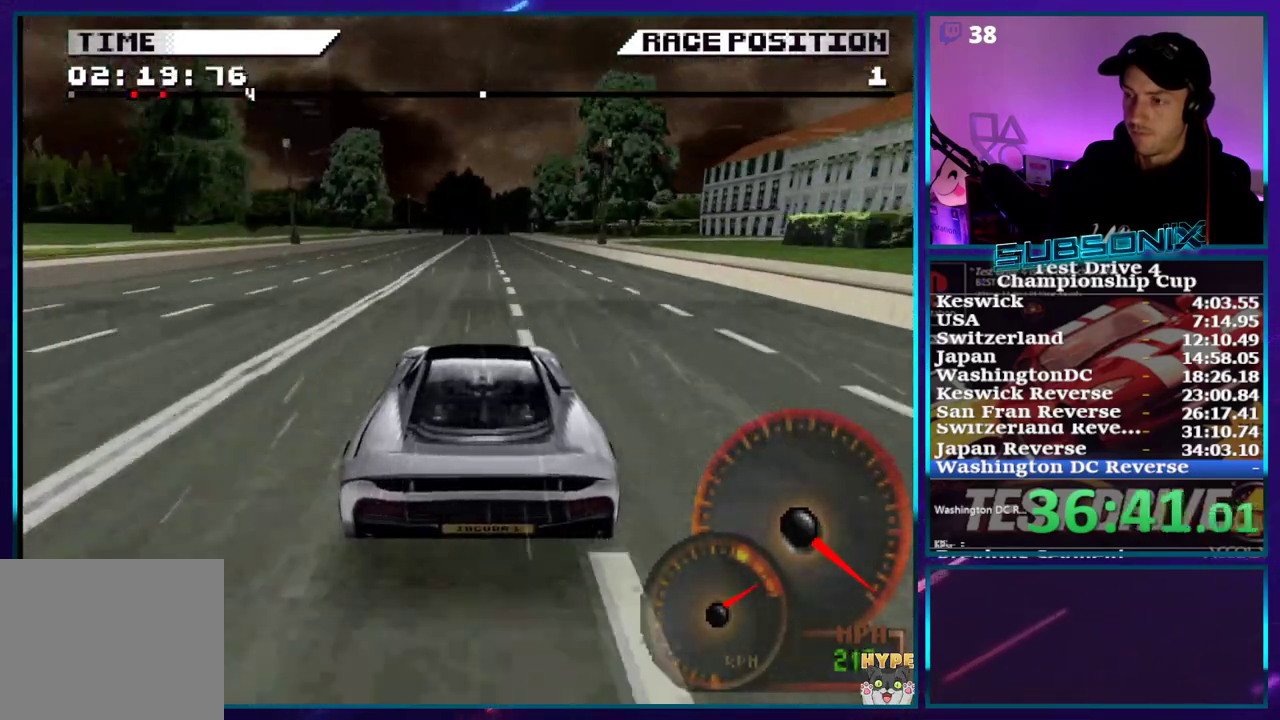
{"buttons": ["CROSS"], "right_stick": "center", "events": []}
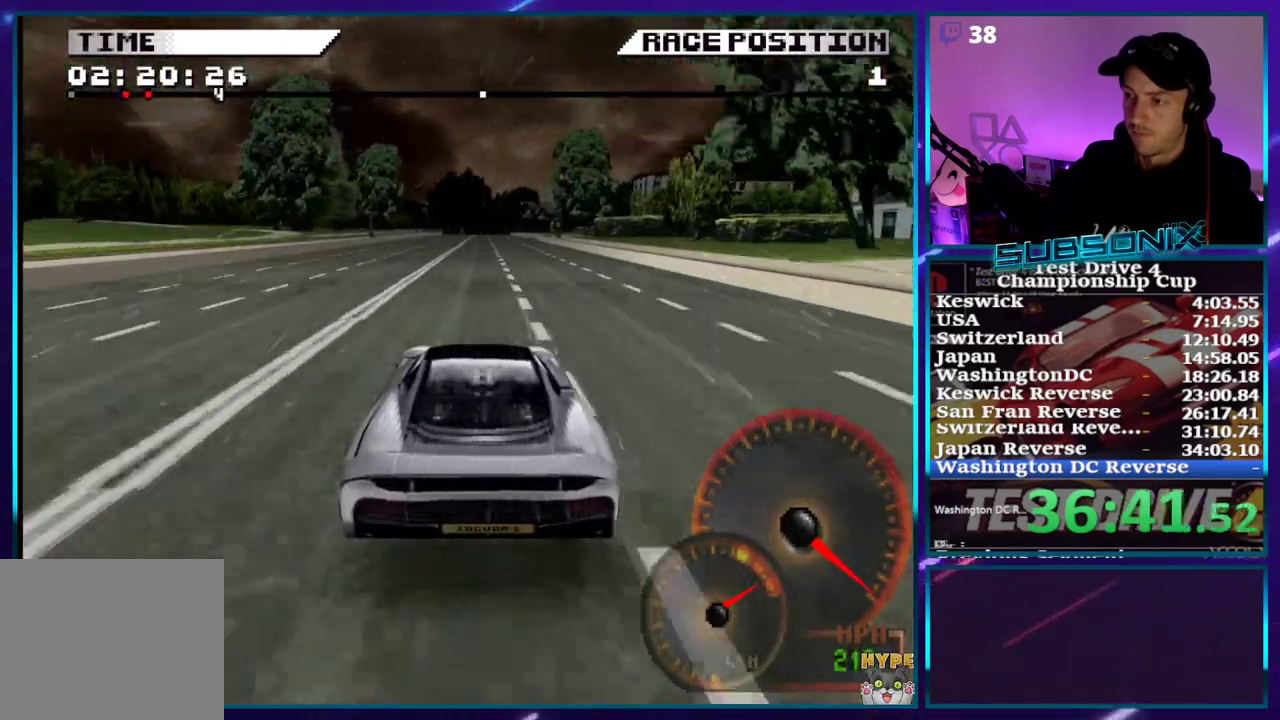
{"buttons": ["CROSS"], "right_stick": "center", "events": []}
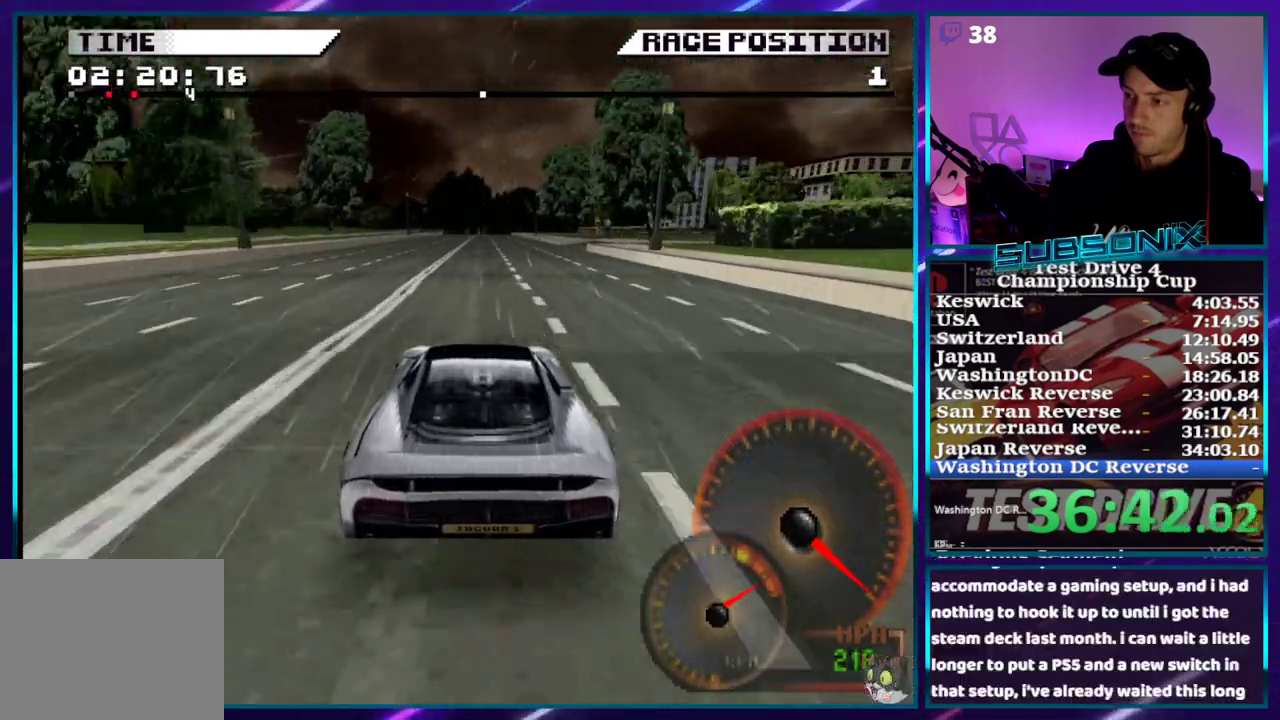
{"buttons": ["CROSS"], "right_stick": "center", "events": []}
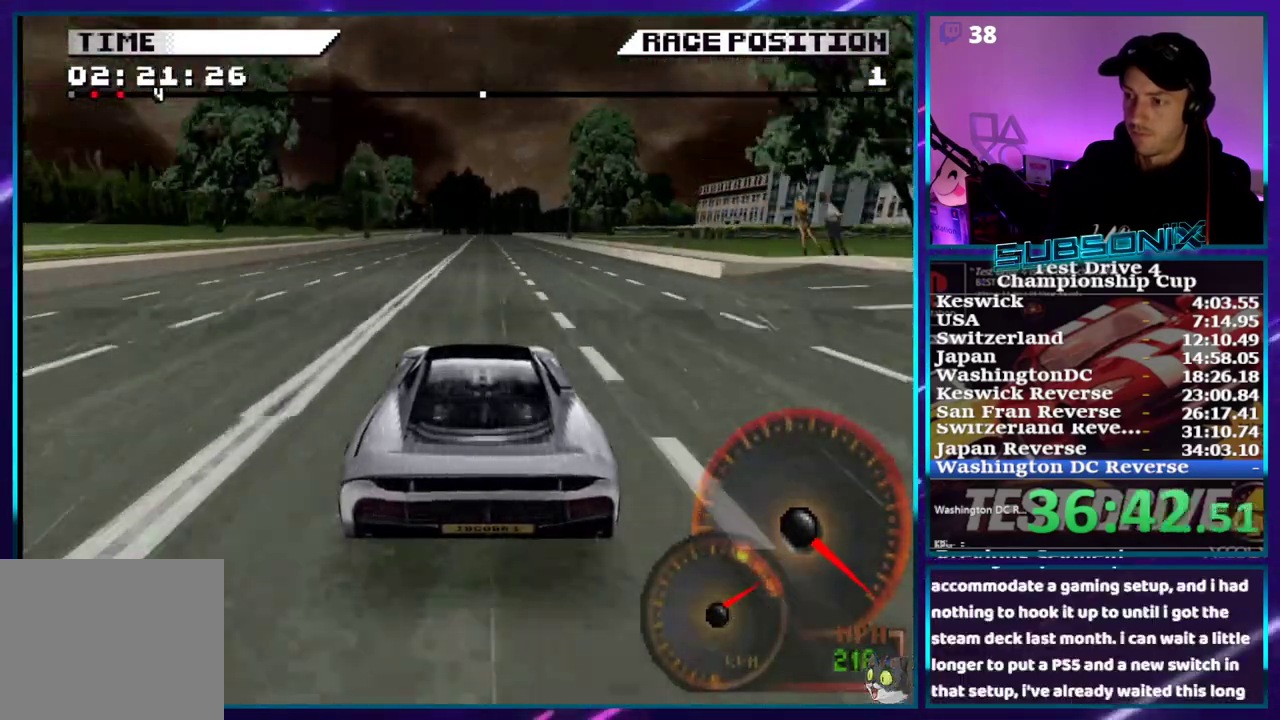
{"buttons": ["CROSS"], "right_stick": "center", "events": []}
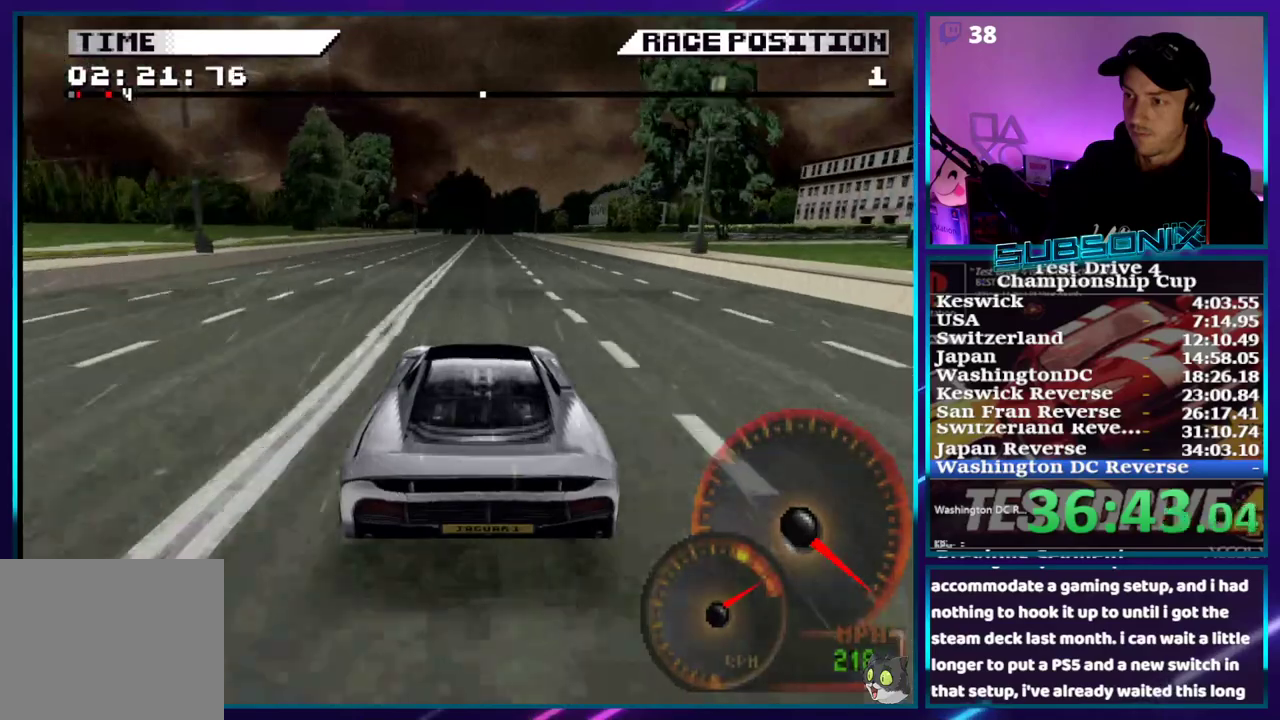
{"buttons": ["CROSS"], "right_stick": "center", "events": [[83, "DPAD_LEFT", "down"], [167, "DPAD_LEFT", "up"]]}
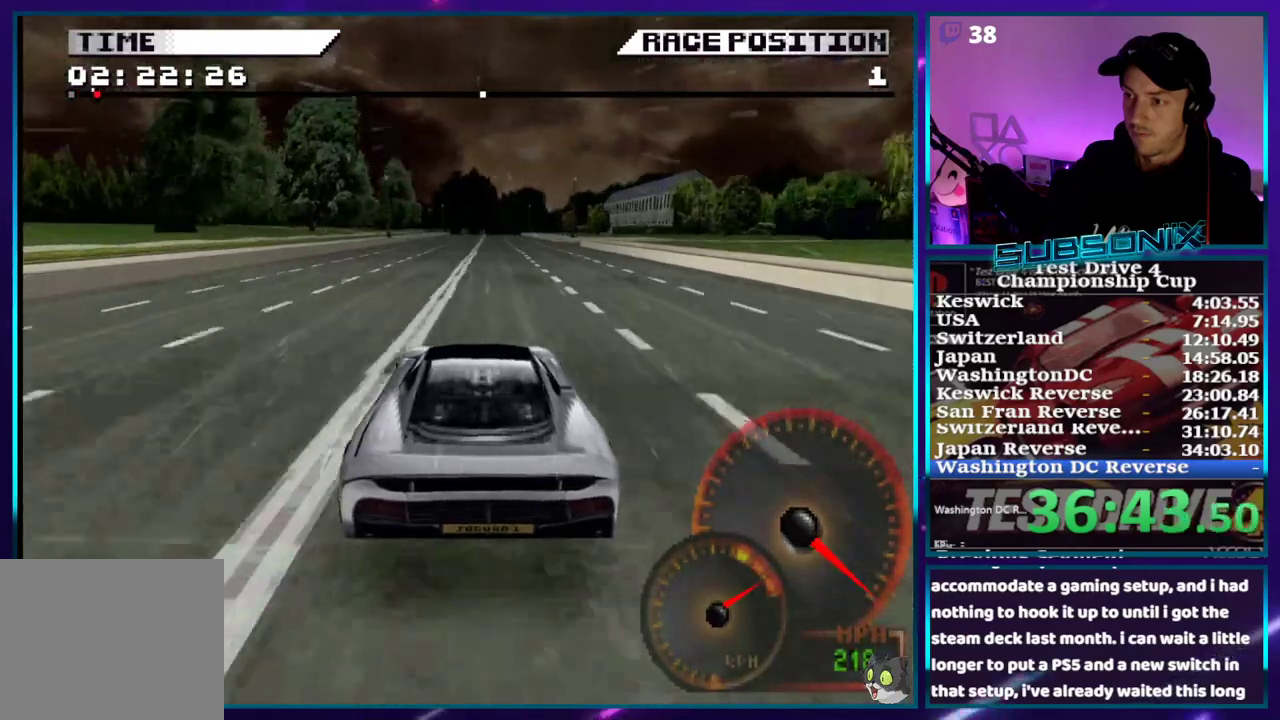
{"buttons": ["CROSS"], "right_stick": "center", "events": [[400, "DPAD_RIGHT", "down"], [500, "DPAD_RIGHT", "up"]]}
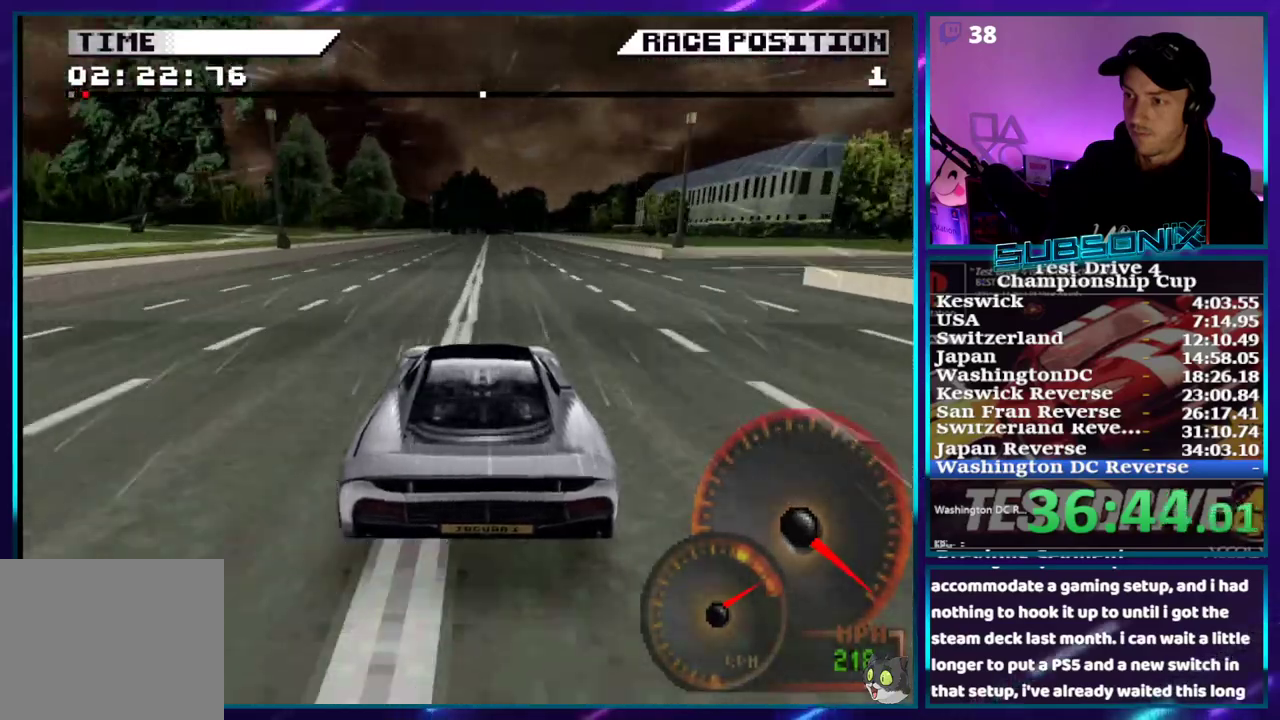
{"buttons": ["CROSS"], "right_stick": "center", "events": [[283, "DPAD_RIGHT", "down"], [433, "DPAD_RIGHT", "up"]]}
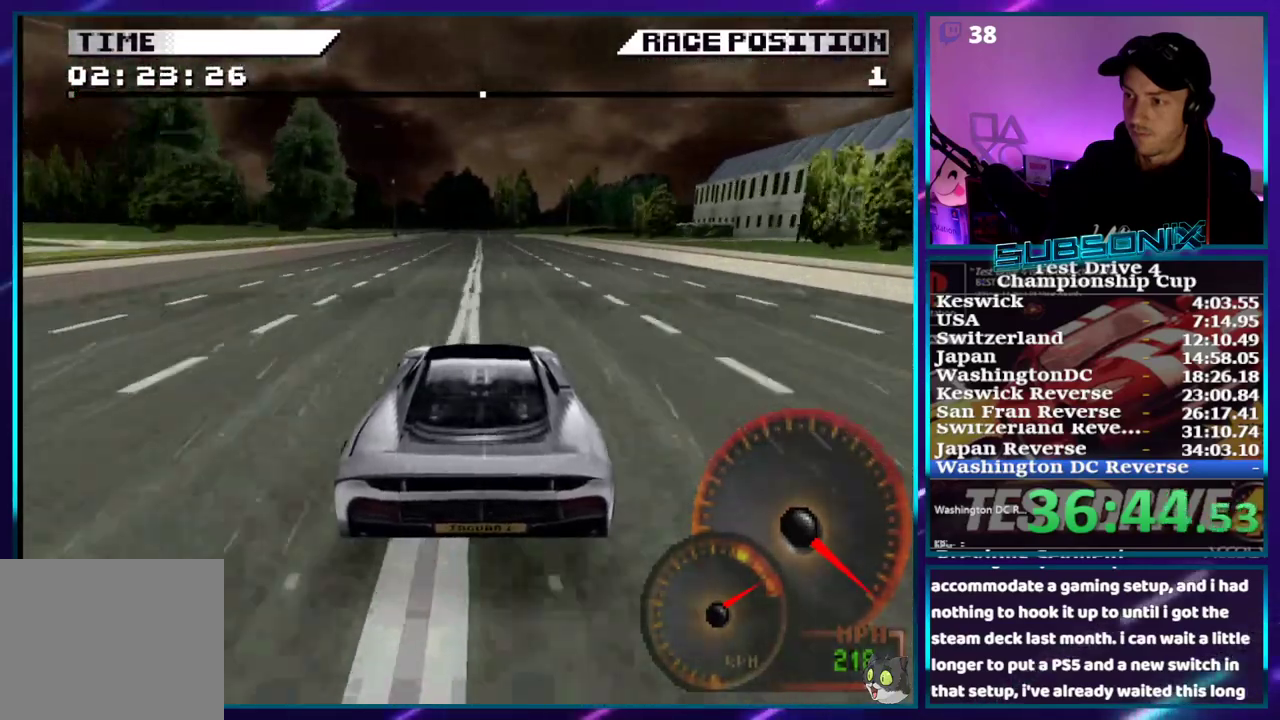
{"buttons": ["CROSS", "DPAD_RIGHT"], "right_stick": "center", "events": [[100, "DPAD_RIGHT", "down"], [267, "DPAD_RIGHT", "up"], [333, "DPAD_RIGHT", "down"]]}
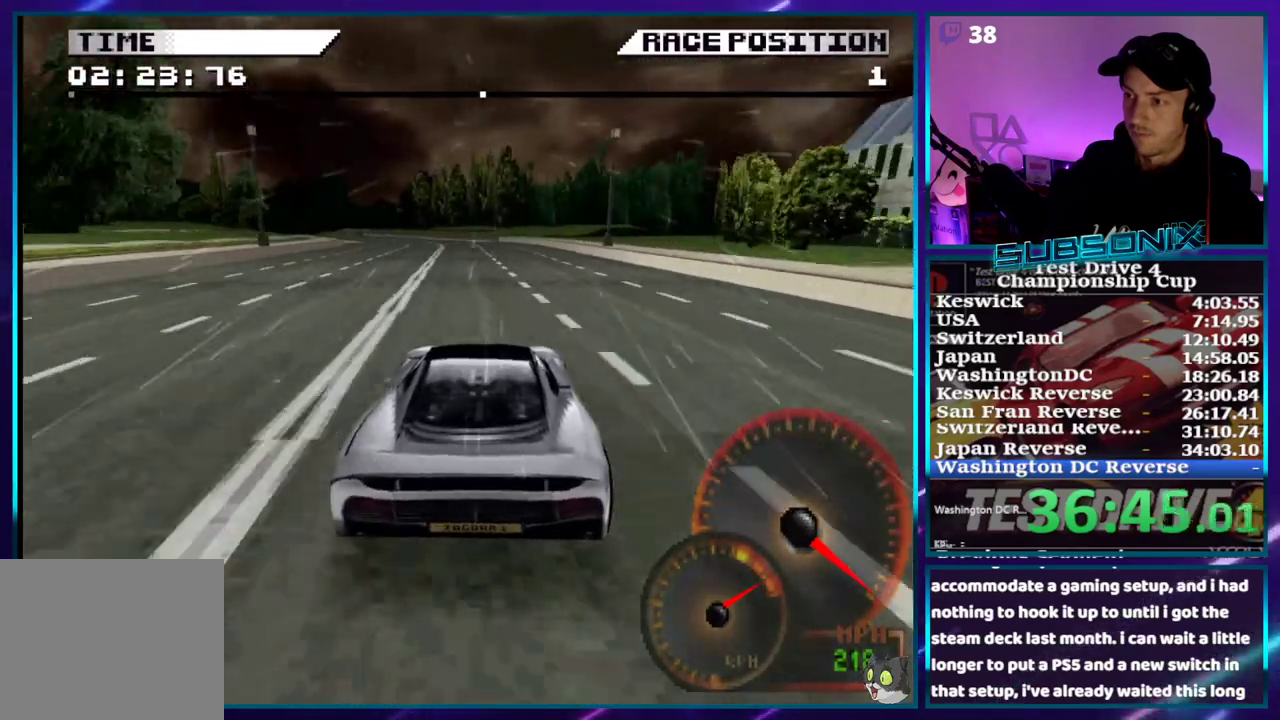
{"buttons": ["CROSS", "DPAD_LEFT"], "right_stick": "center", "events": [[33, "DPAD_RIGHT", "up"], [283, "DPAD_LEFT", "down"]]}
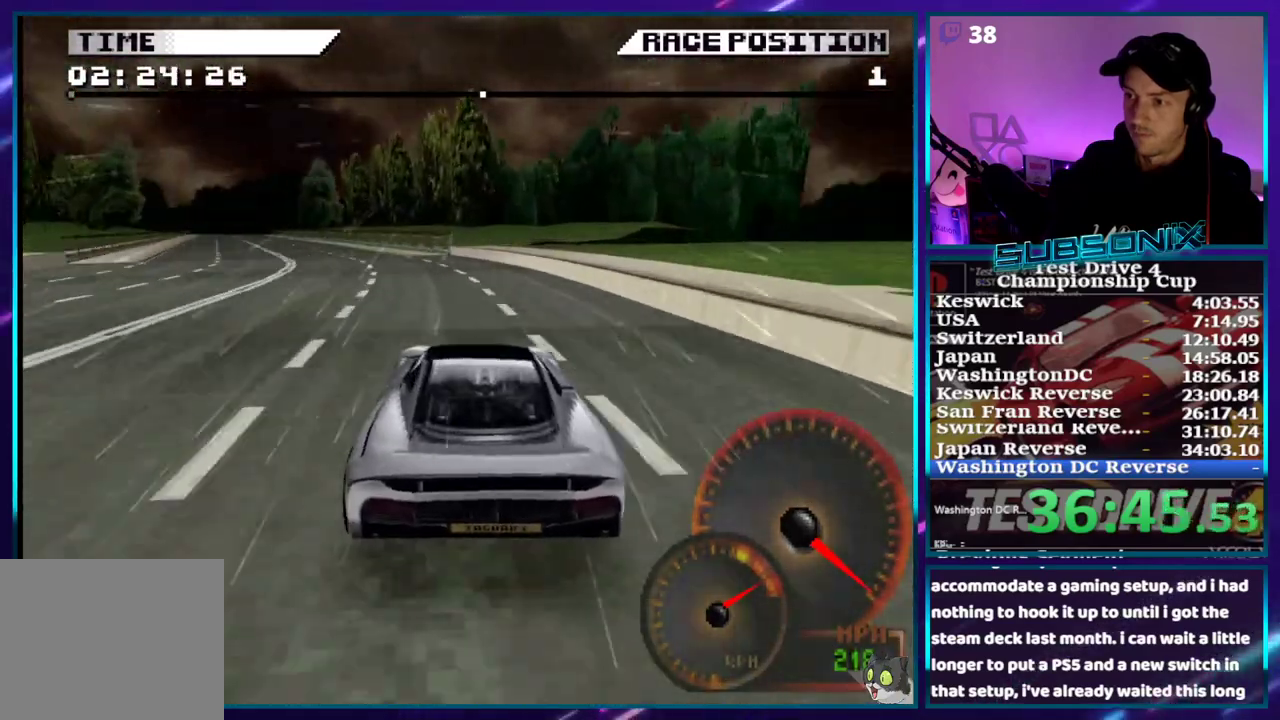
{"buttons": ["CROSS", "DPAD_RIGHT"], "right_stick": "center", "events": [[450, "DPAD_LEFT", "up"], [500, "DPAD_RIGHT", "down"]]}
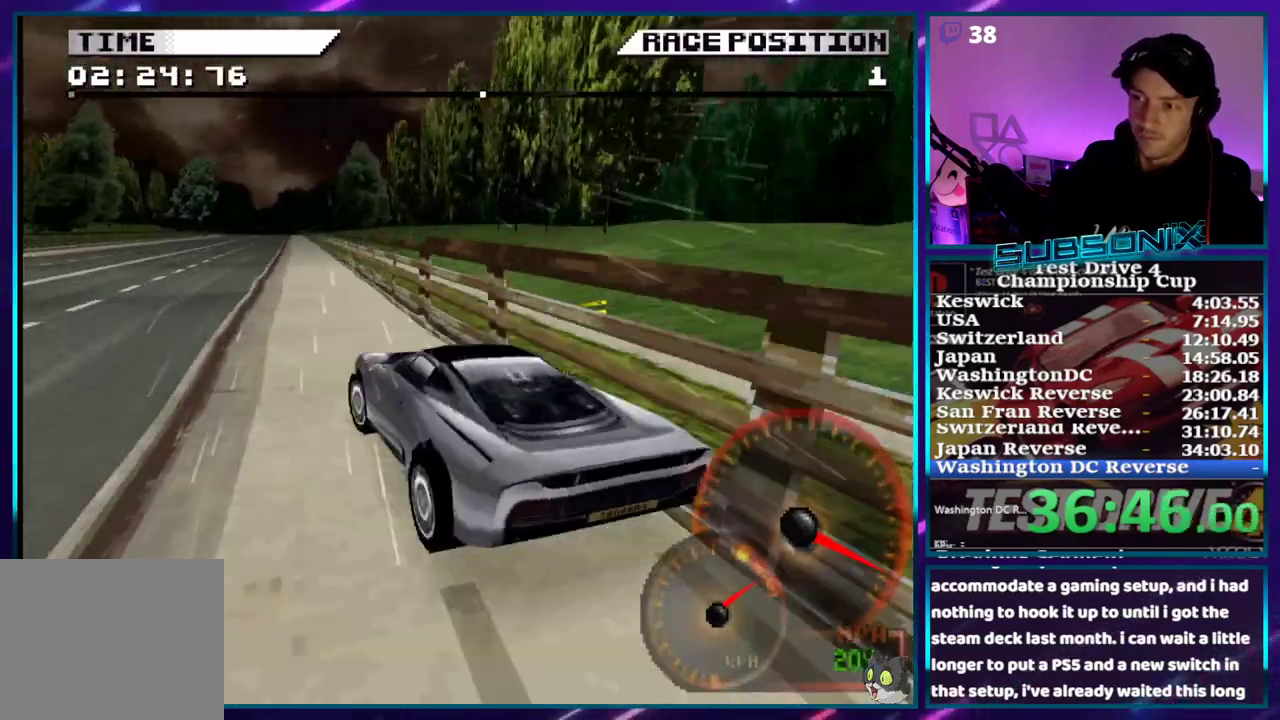
{"buttons": ["CROSS", "DPAD_RIGHT"], "right_stick": "center", "events": []}
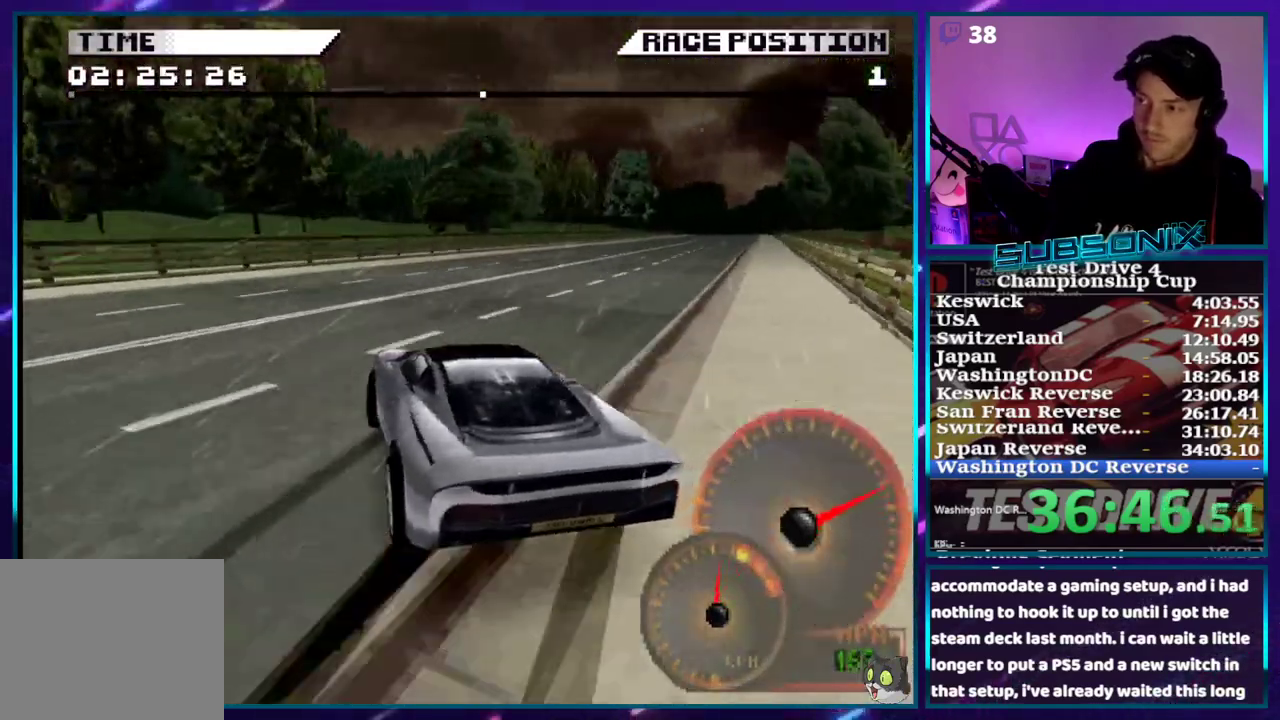
{"buttons": ["CROSS", "DPAD_RIGHT"], "right_stick": "center", "events": []}